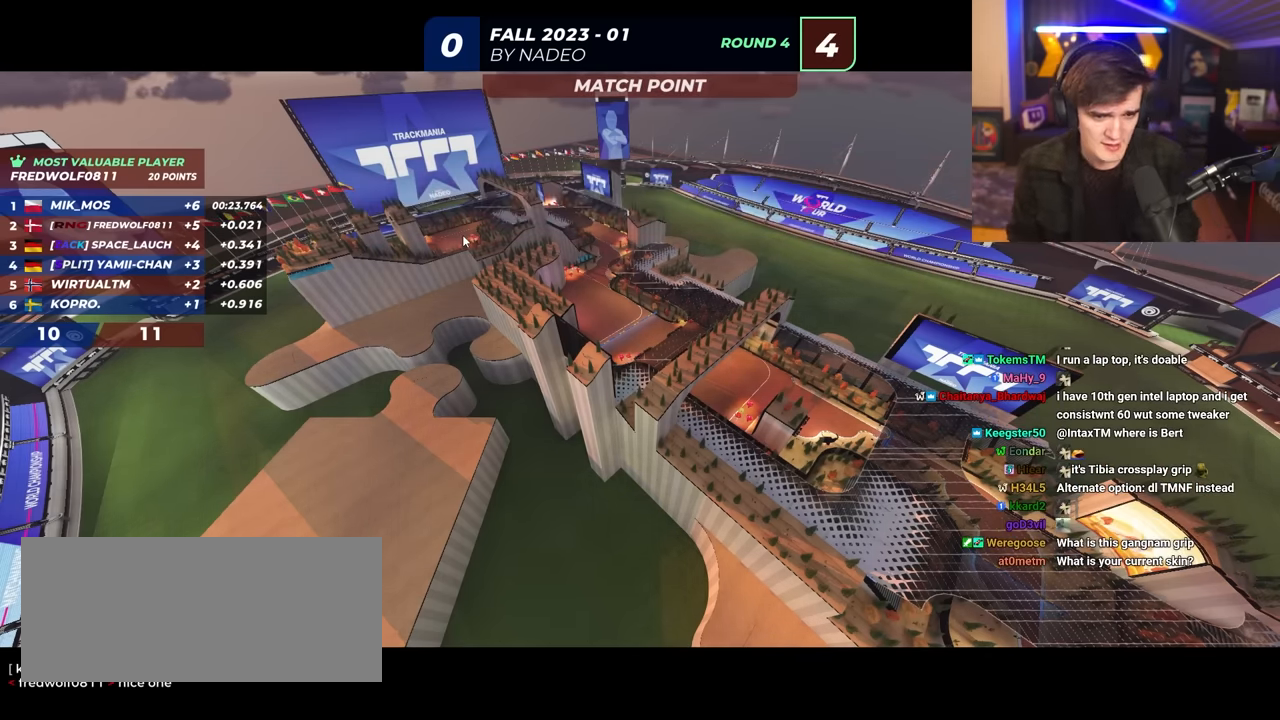
Gameplay with keyboard; each line is a JSON object with the keys held at the frame after it. "events" lists presses ("down") and releases ("up") of "brake", "down", "left", "right" and "up" between this image and that frame as [ms after this image, input, new state], when the widget could be followed in between. No other keys are recorded. Mouse input is not recorded. Key names are as the overlay labels them; some are game actions (e.g. jump) rather than physical keys.
{"keys": ["up"], "events": []}
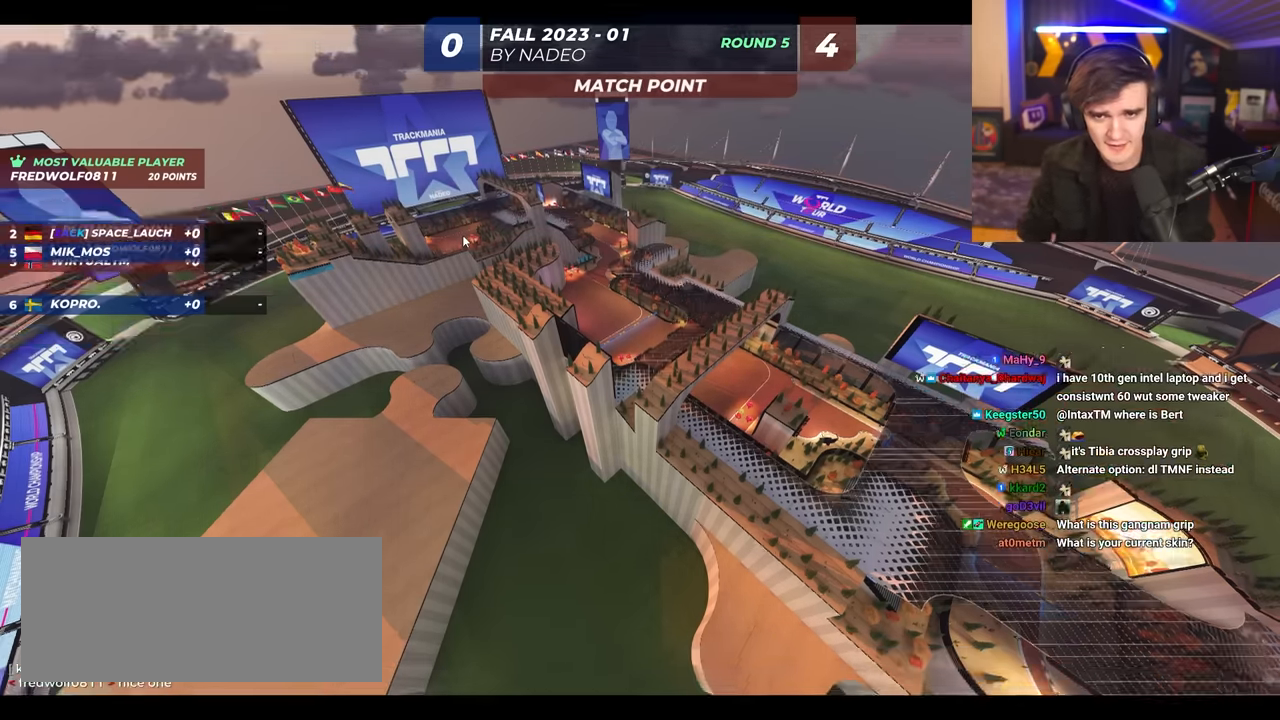
{"keys": ["up"], "events": []}
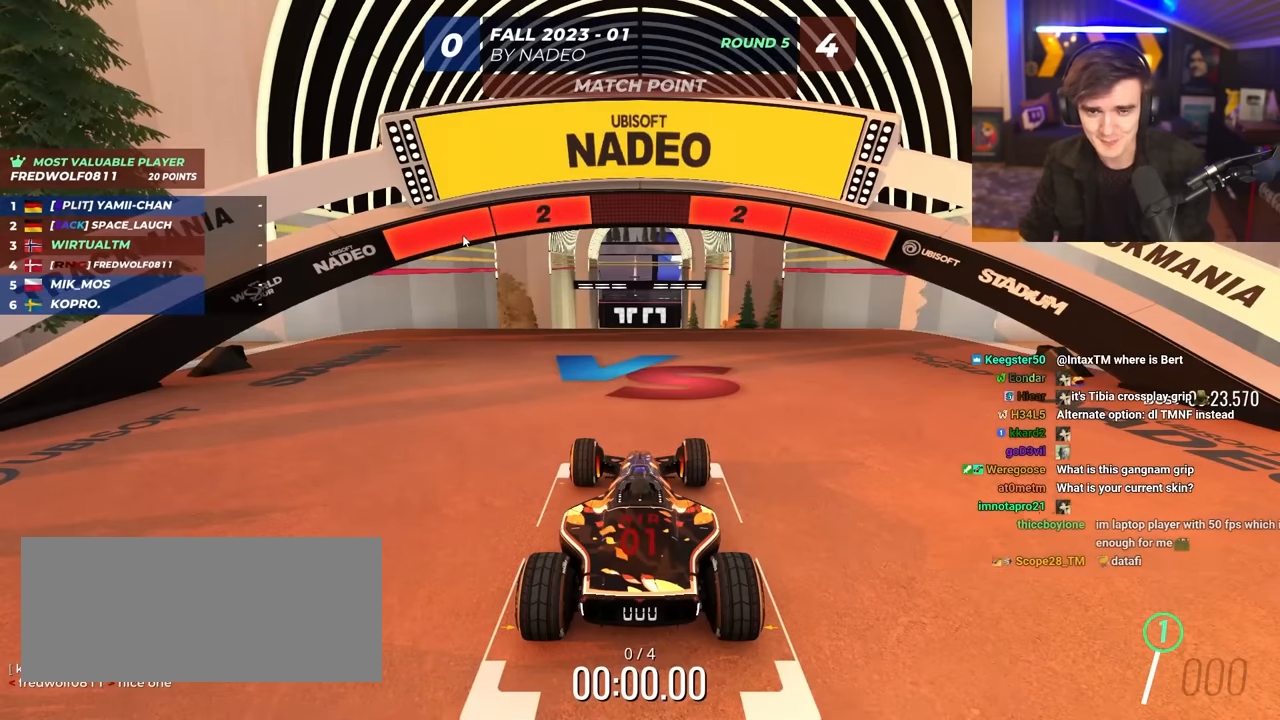
{"keys": ["up"], "events": []}
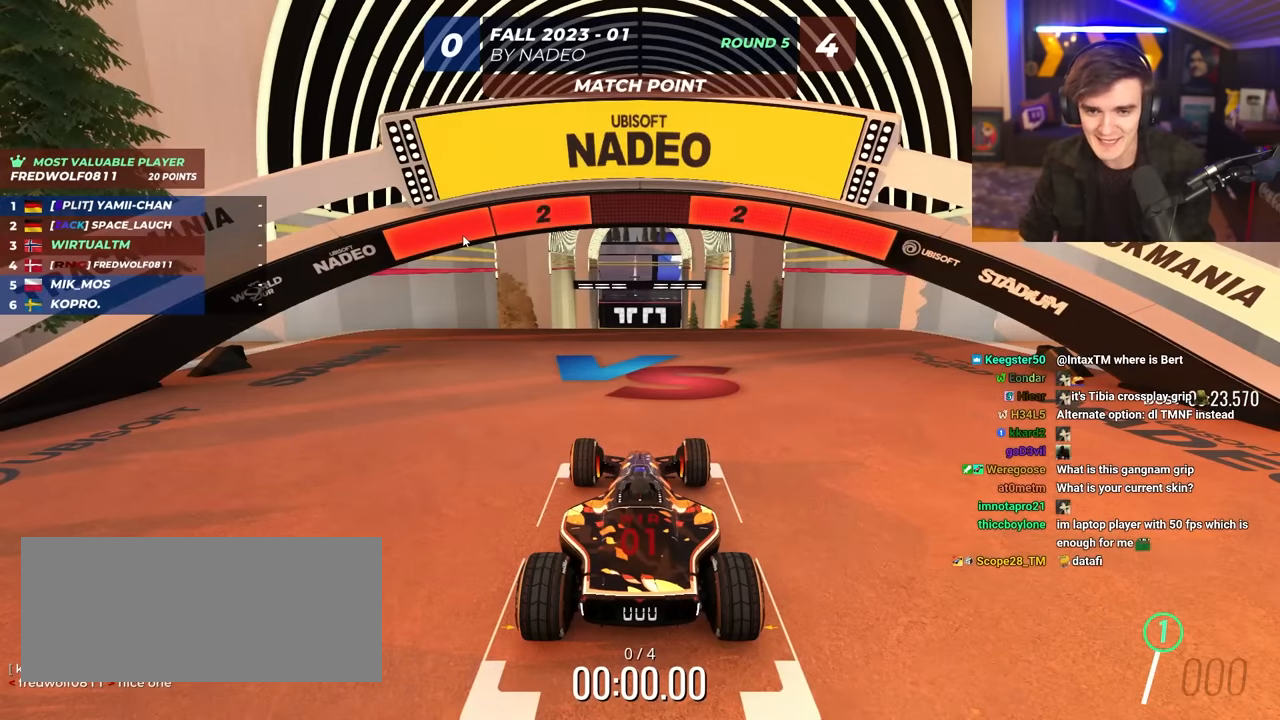
{"keys": ["up"], "events": []}
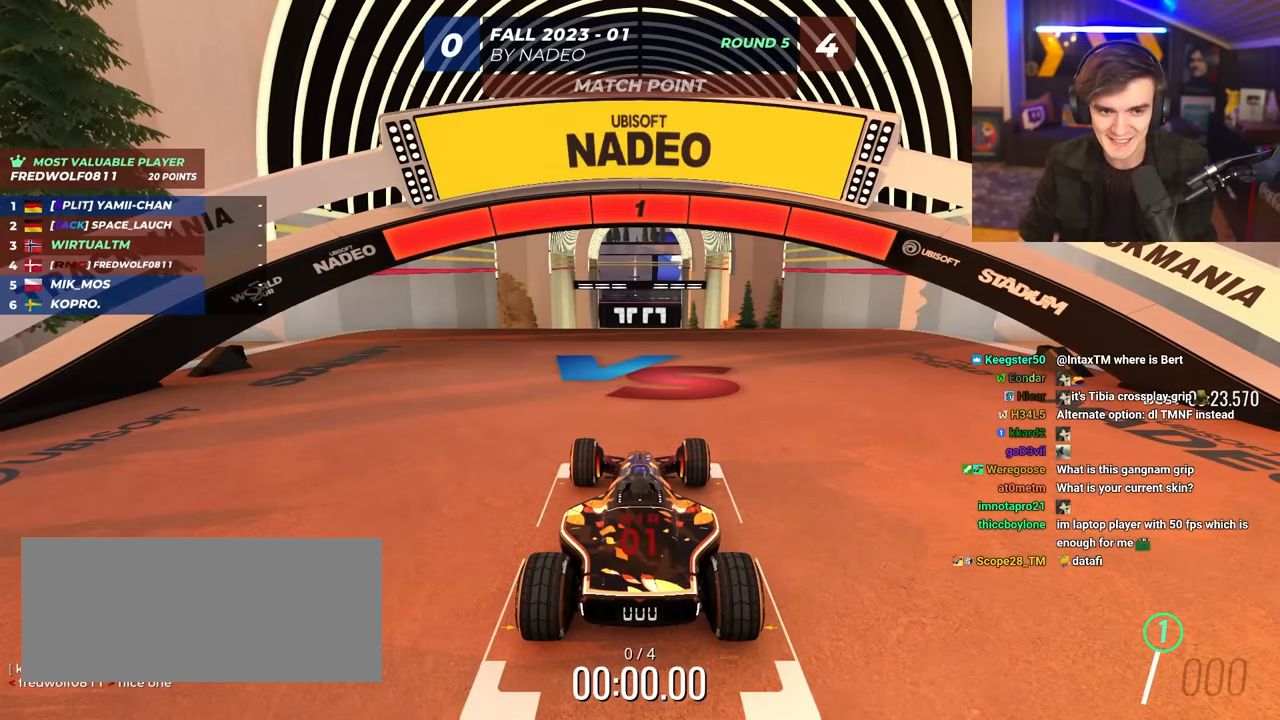
{"keys": ["up"], "events": []}
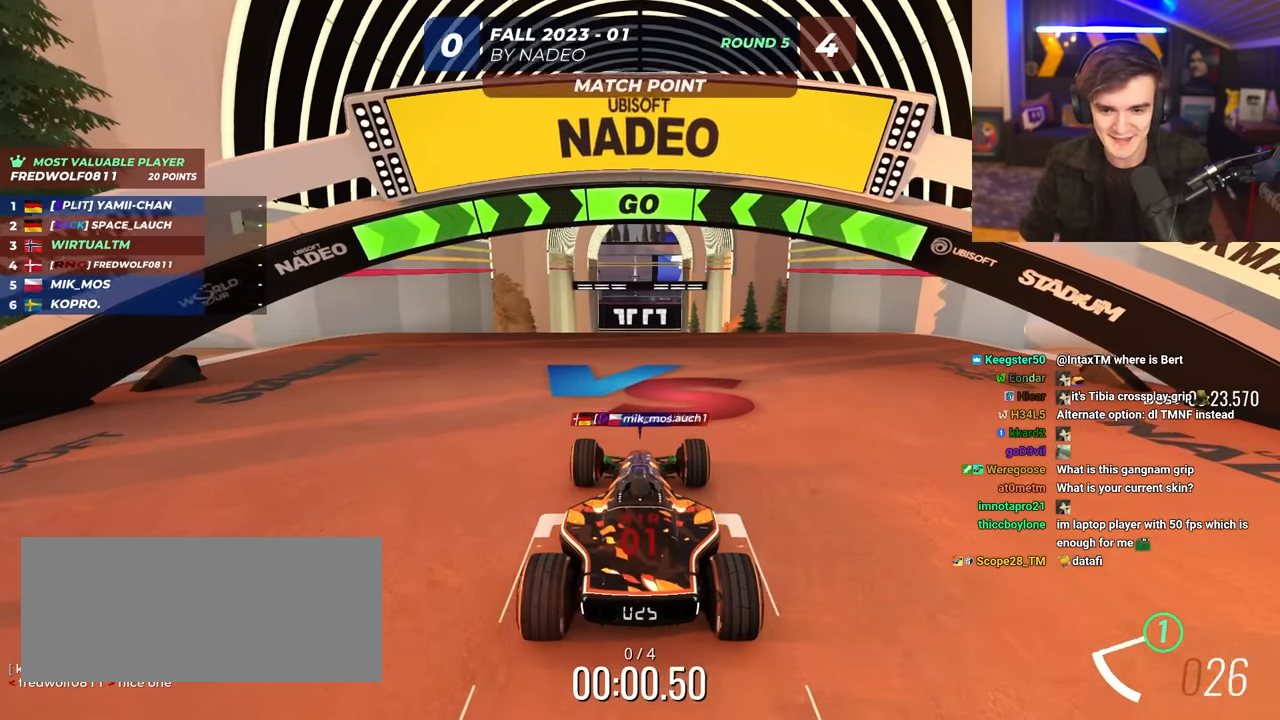
{"keys": ["up"], "events": []}
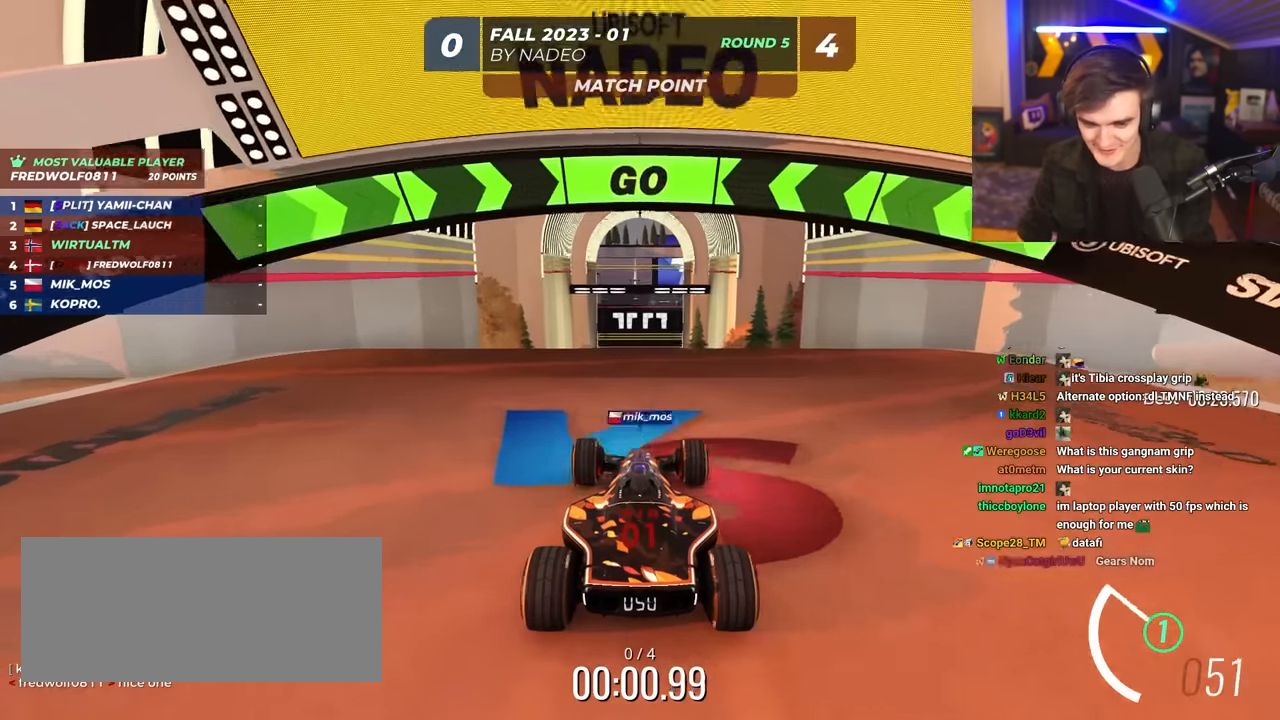
{"keys": ["up"], "events": []}
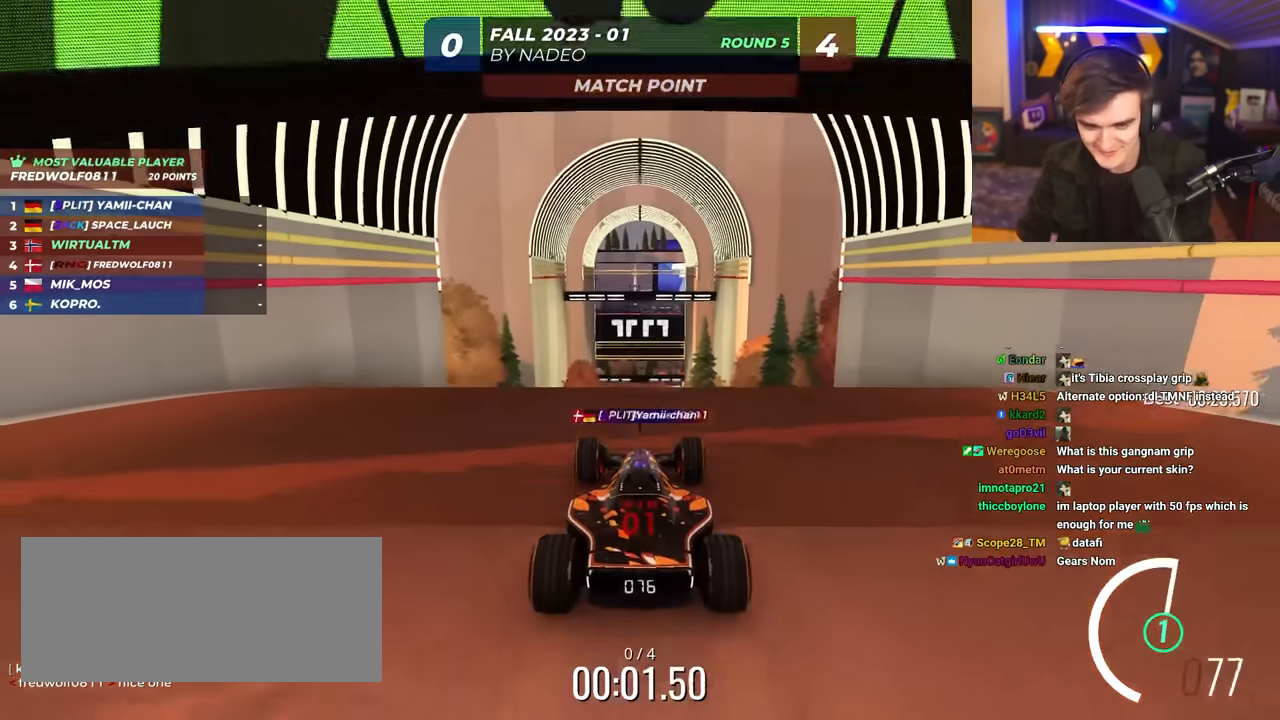
{"keys": ["up"], "events": []}
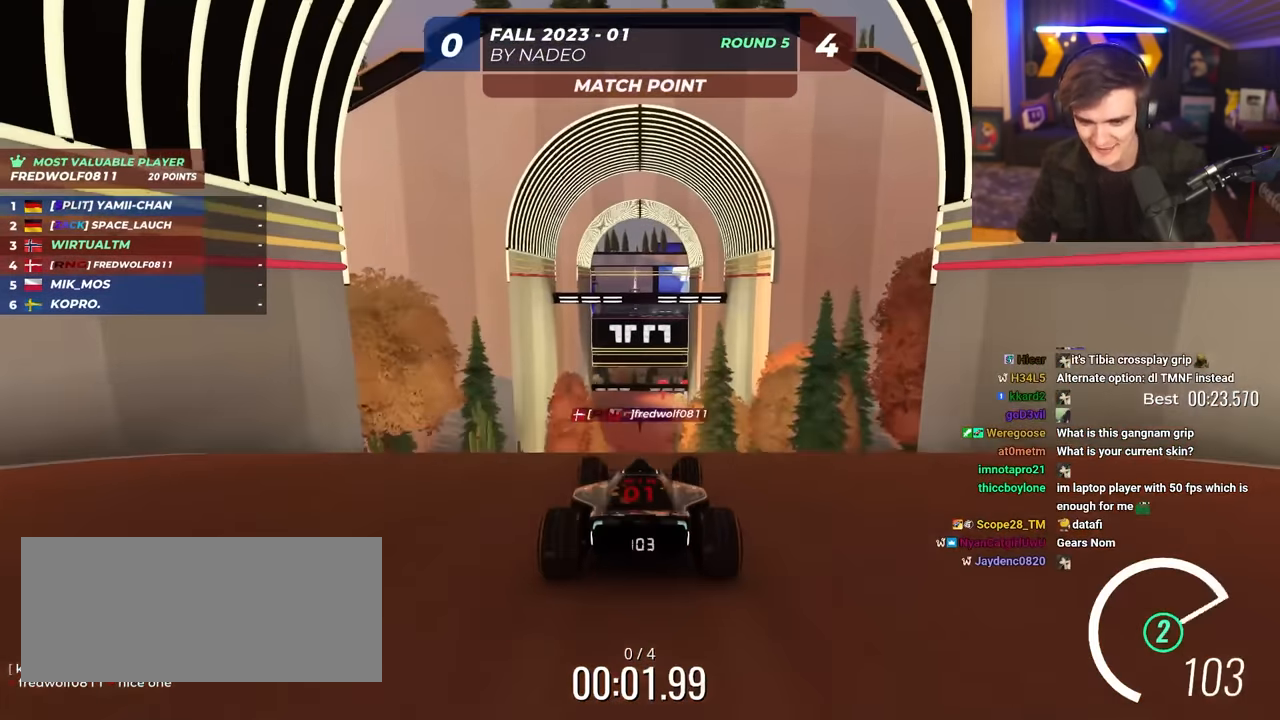
{"keys": ["up"], "events": []}
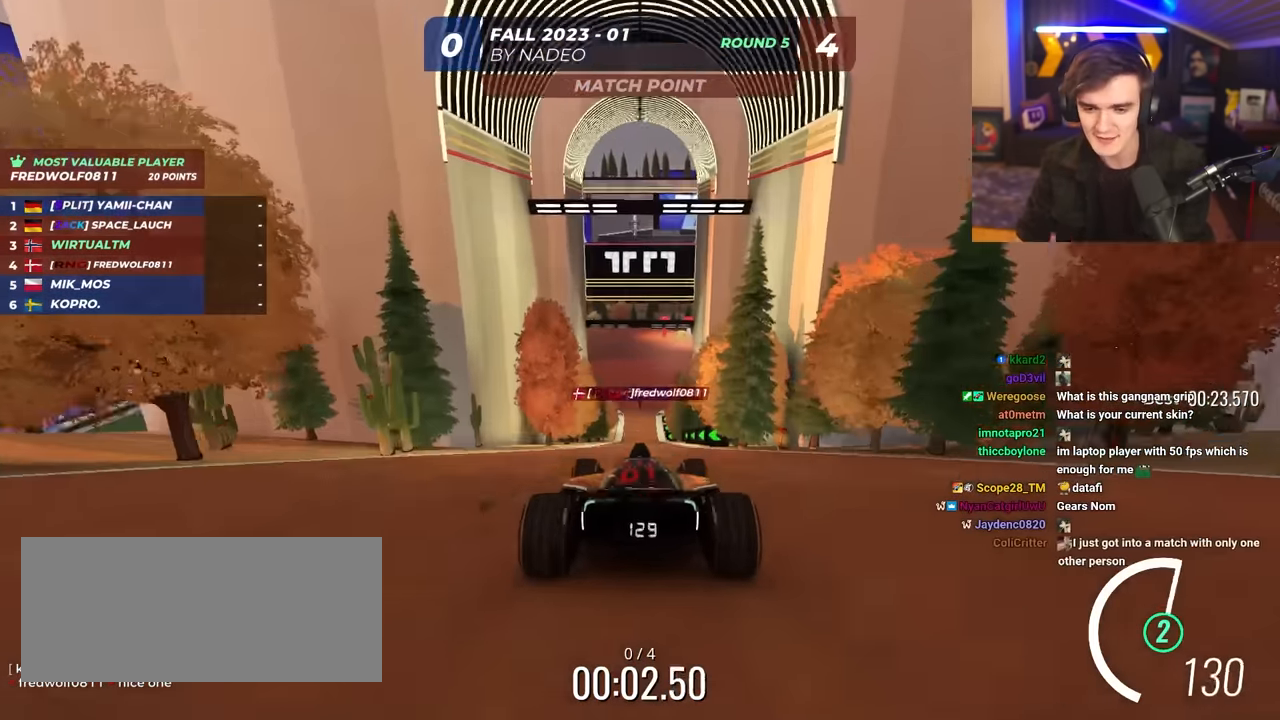
{"keys": ["up"], "events": []}
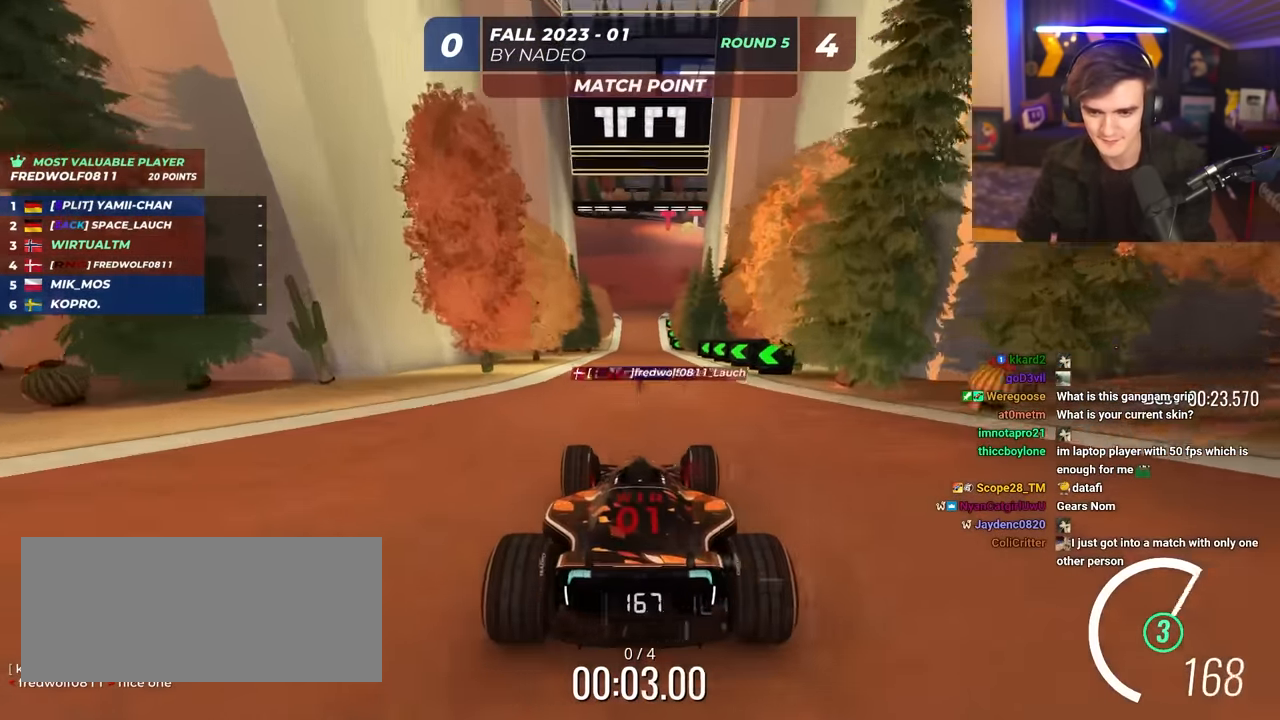
{"keys": ["up"], "events": []}
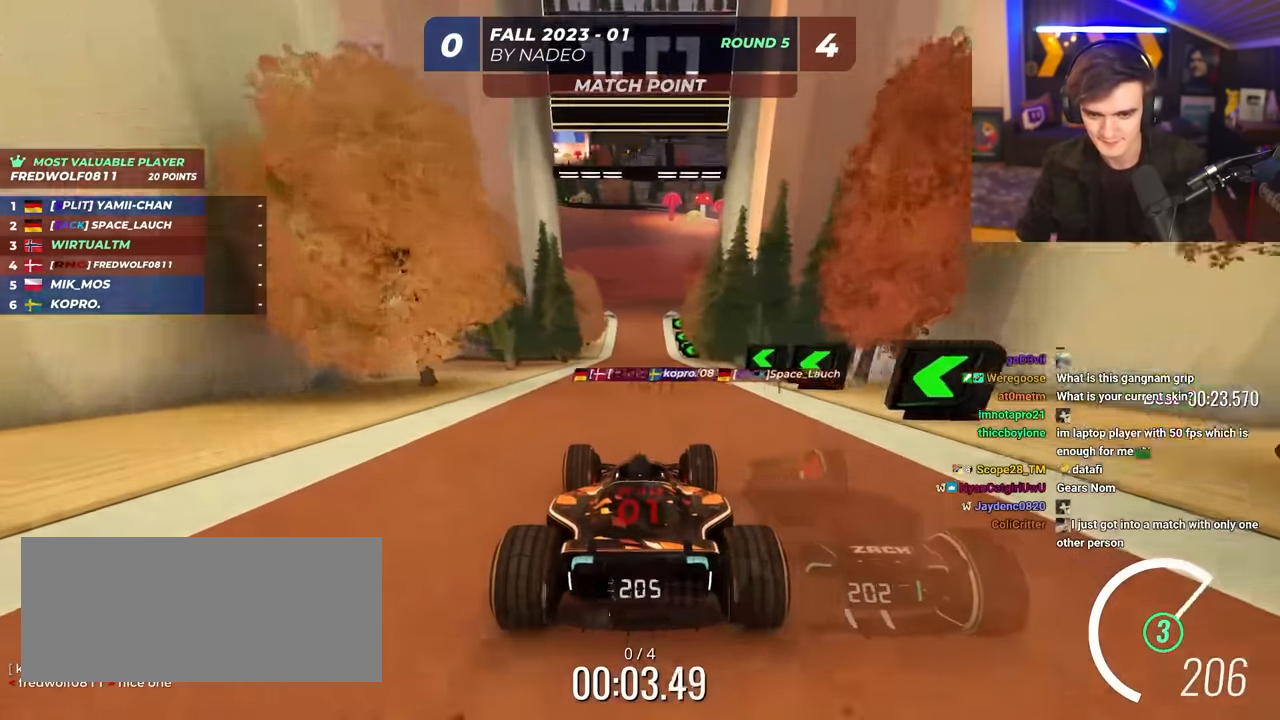
{"keys": ["up"], "events": [[433, "left", "down"], [467, "left", "up"]]}
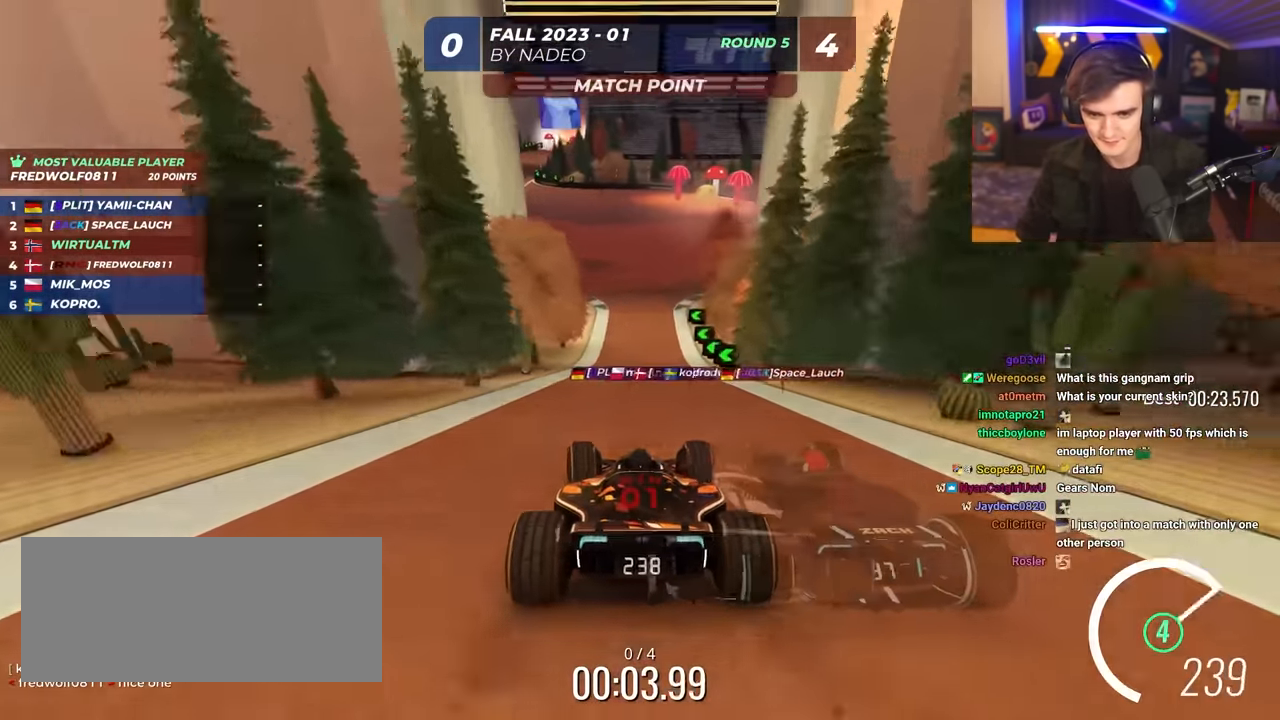
{"keys": ["left", "up"], "events": [[400, "left", "down"]]}
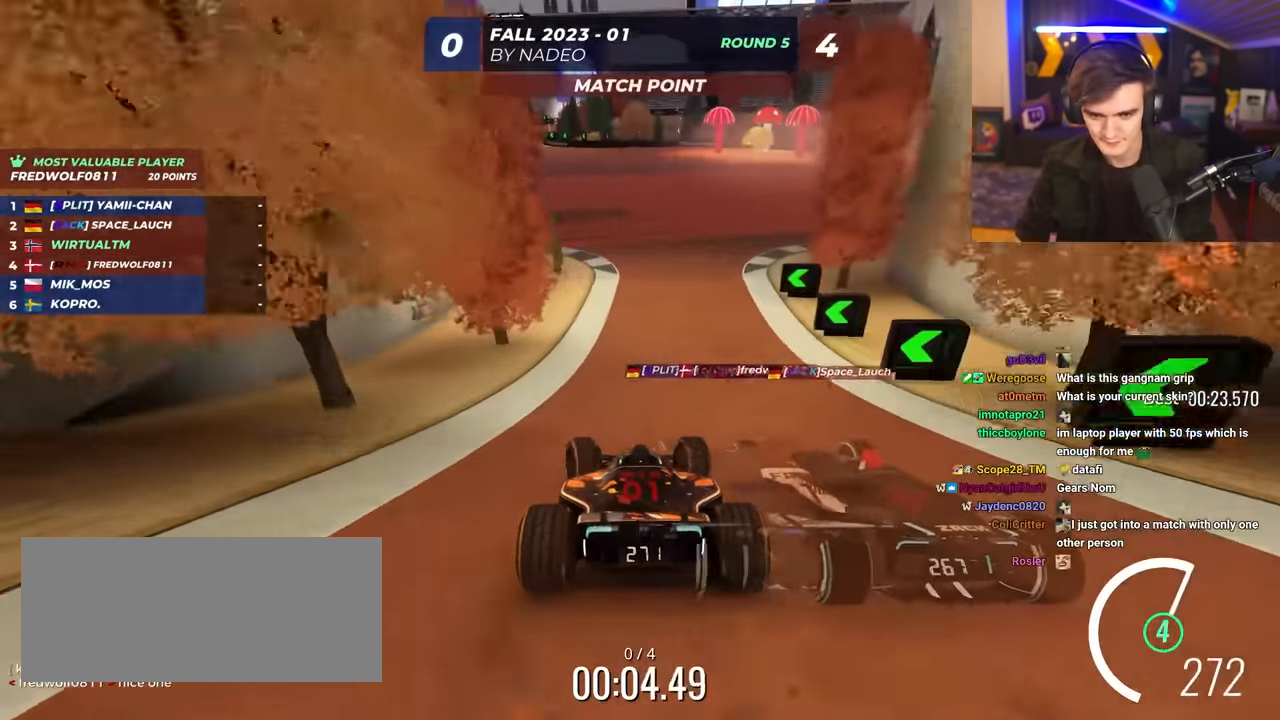
{"keys": ["left", "up"], "events": [[83, "left", "up"], [366, "left", "down"]]}
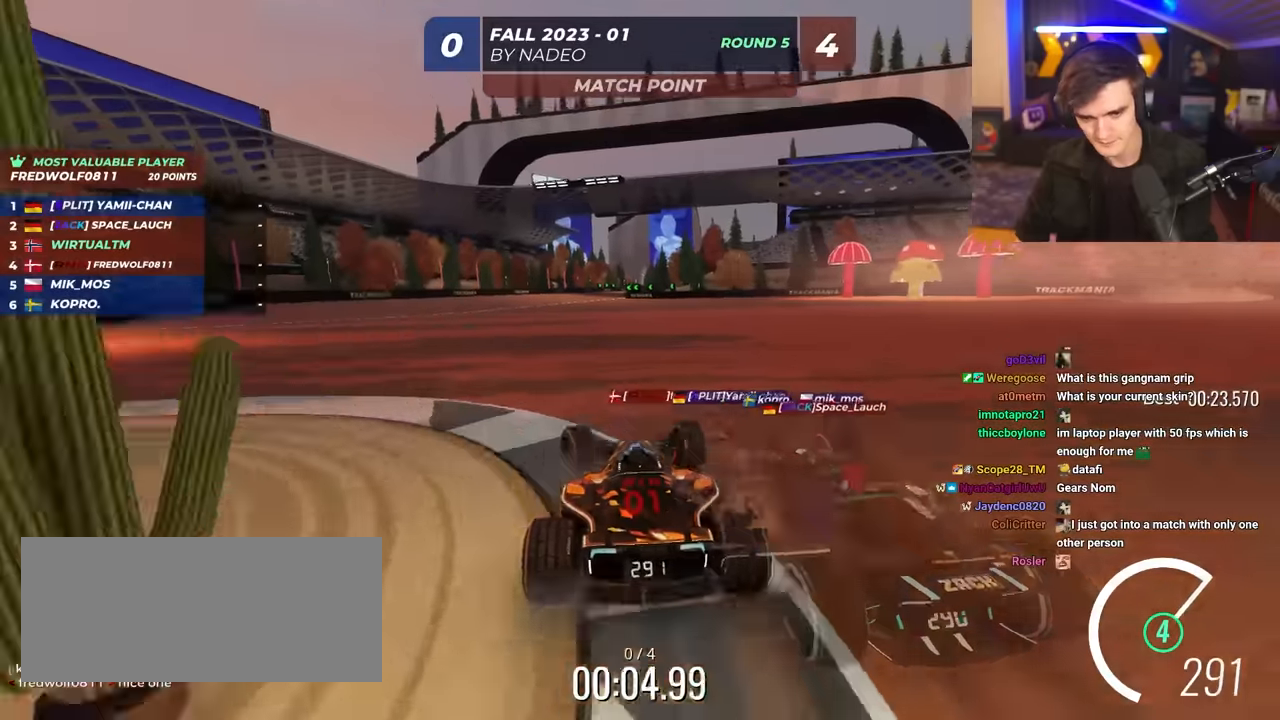
{"keys": ["right", "up"], "events": [[50, "left", "up"], [150, "left", "down"], [233, "left", "up"], [466, "right", "down"]]}
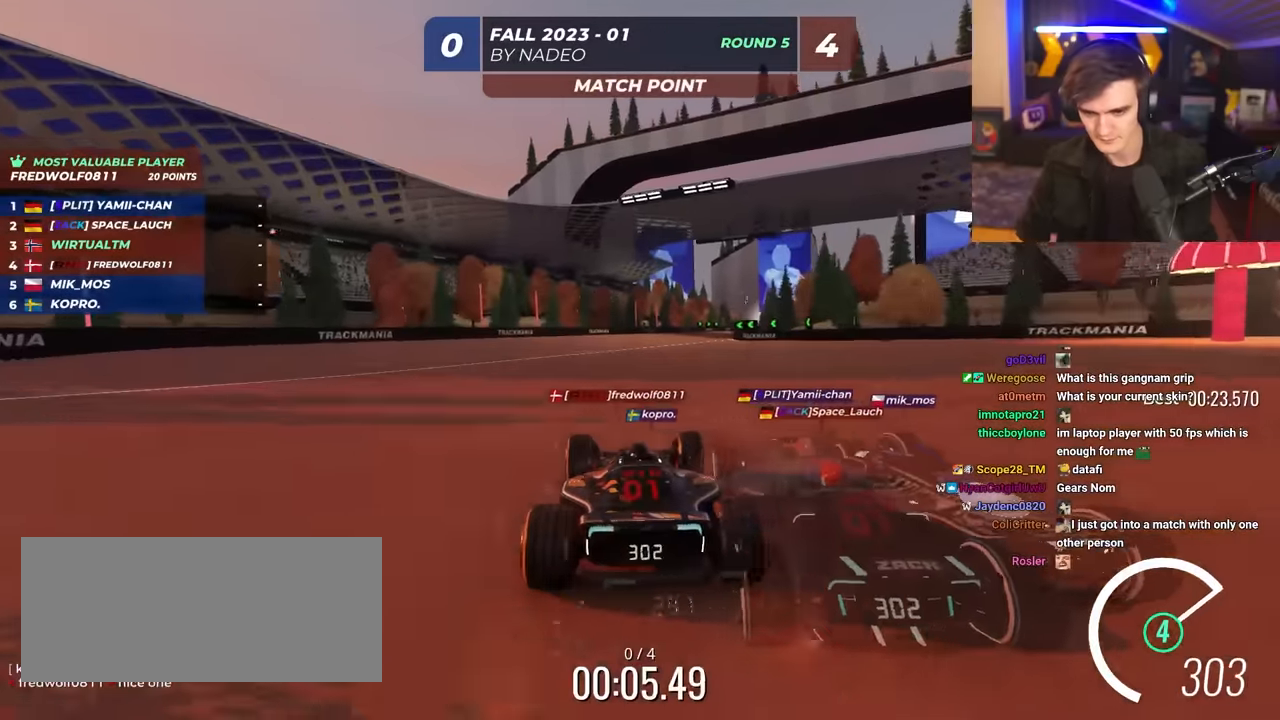
{"keys": ["up"], "events": [[216, "right", "up"], [350, "right", "down"], [450, "right", "up"]]}
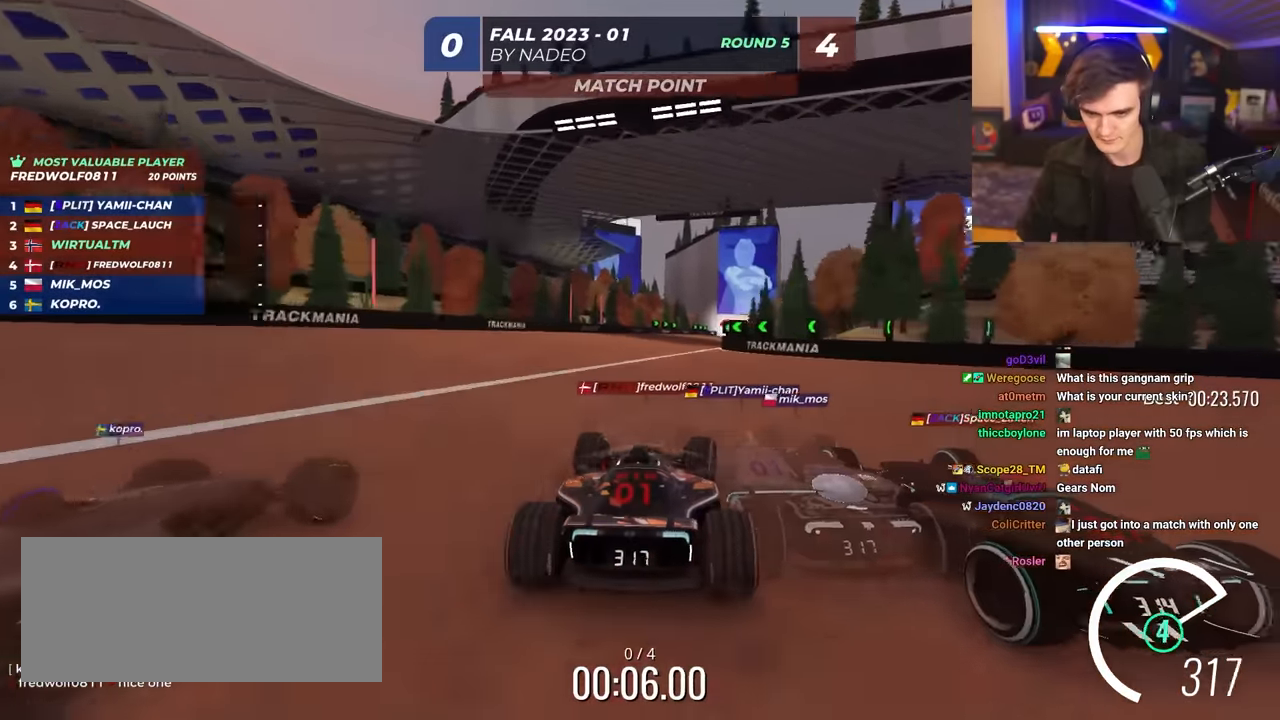
{"keys": ["up"], "events": []}
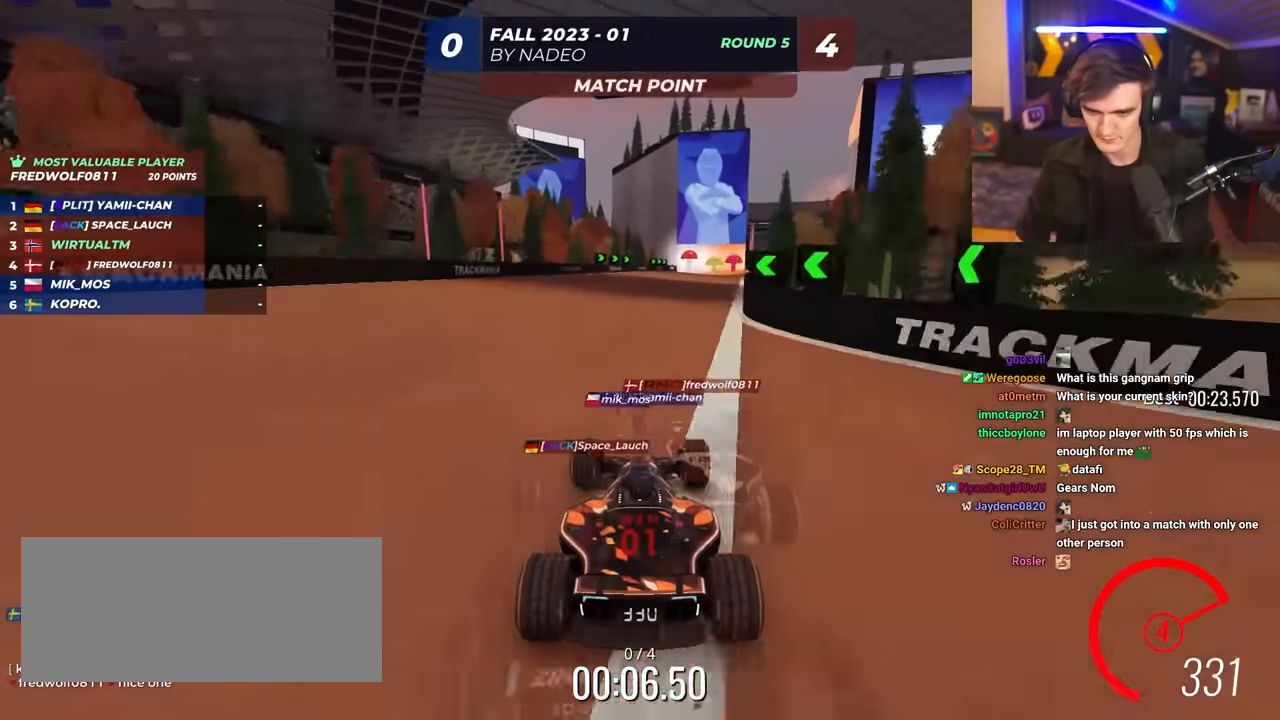
{"keys": ["up"], "events": [[50, "right", "down"], [283, "right", "up"]]}
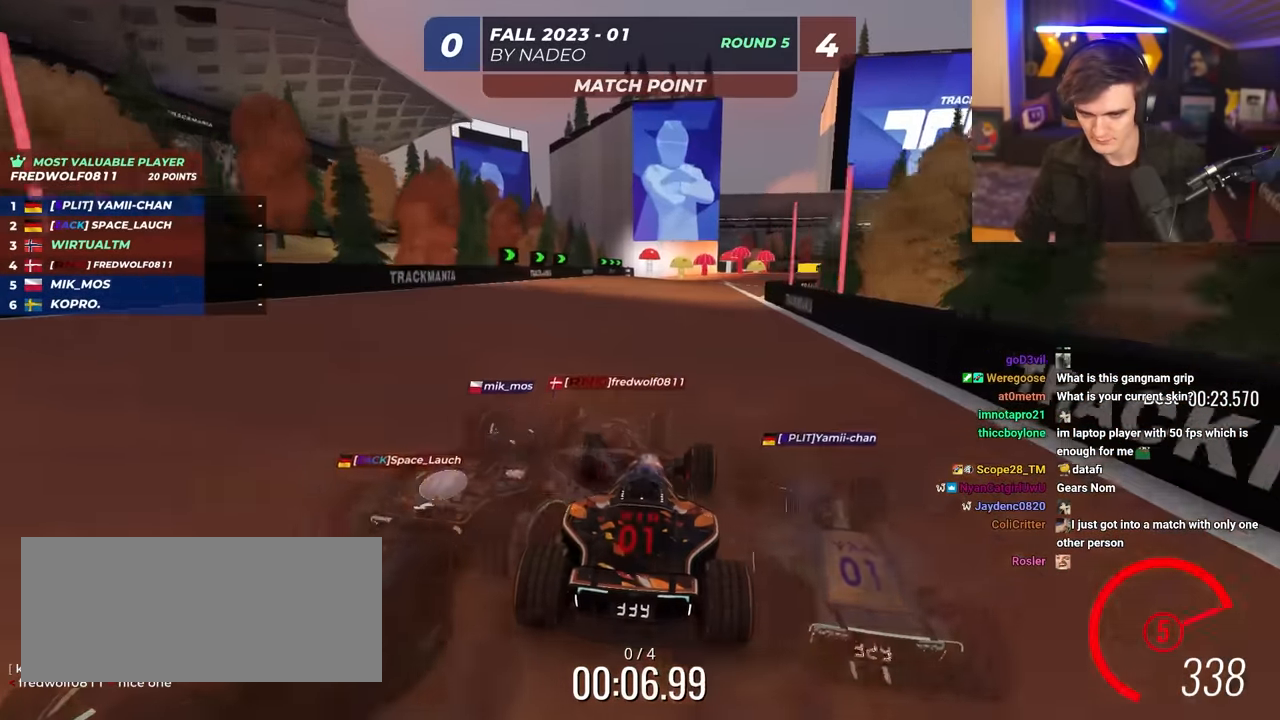
{"keys": ["right", "up"], "events": [[216, "right", "down"]]}
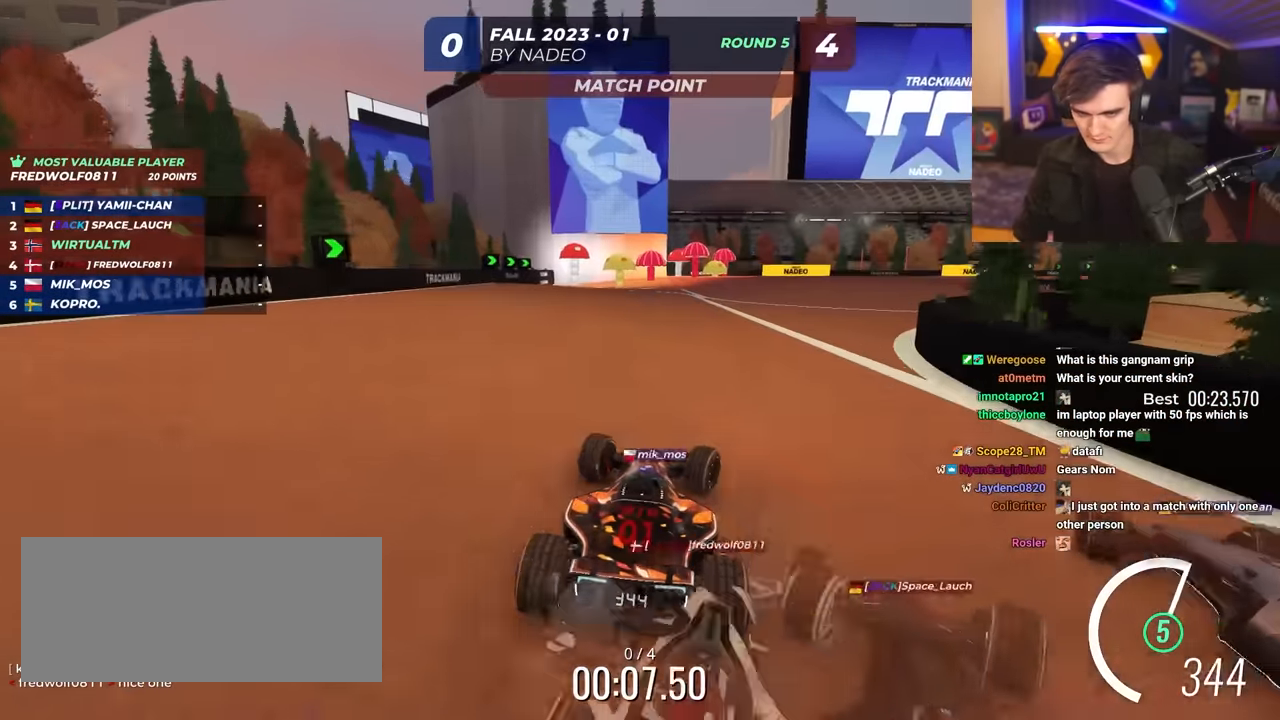
{"keys": ["right", "up"], "events": [[216, "up", "up"], [316, "up", "down"]]}
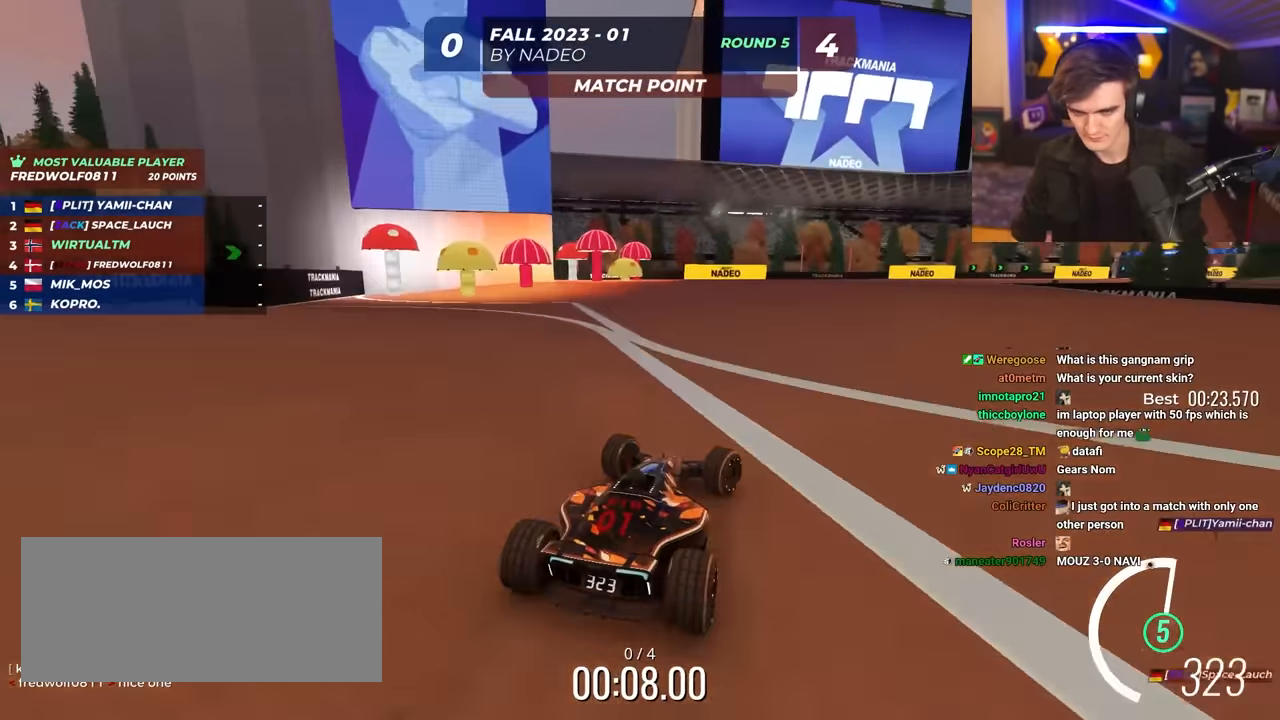
{"keys": ["up"], "events": [[433, "right", "up"]]}
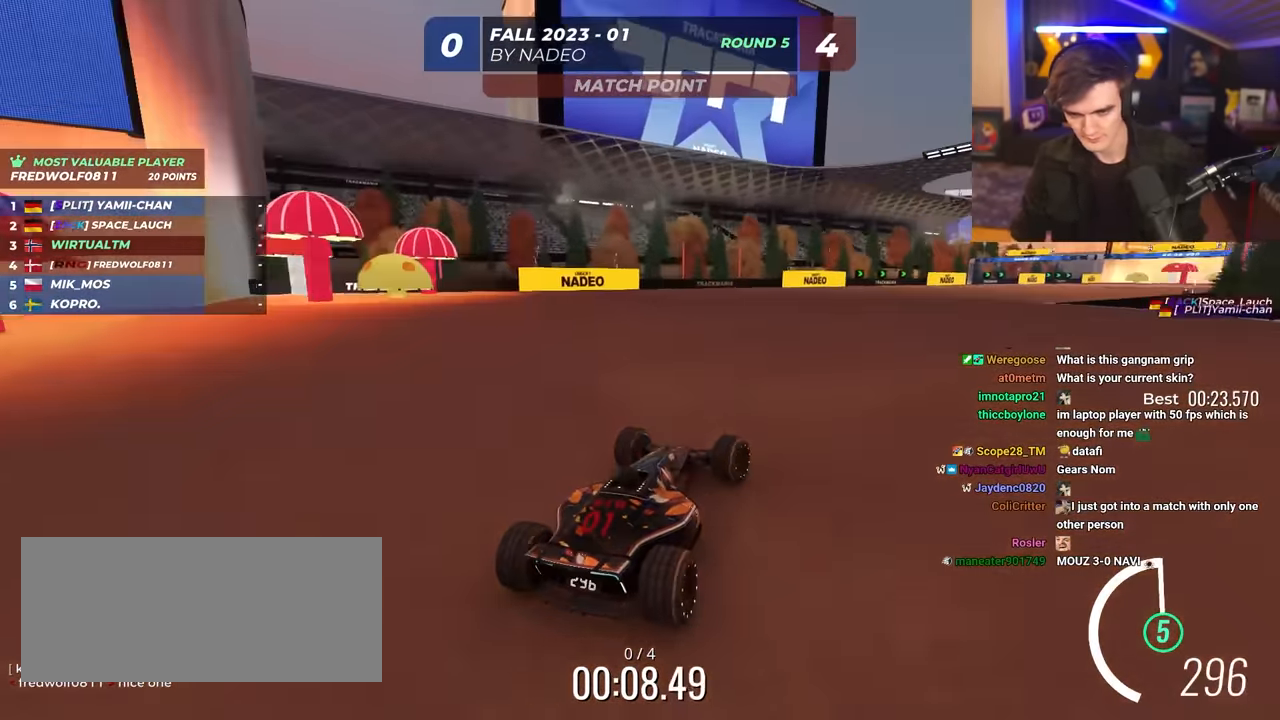
{"keys": ["right", "up"], "events": [[266, "right", "down"]]}
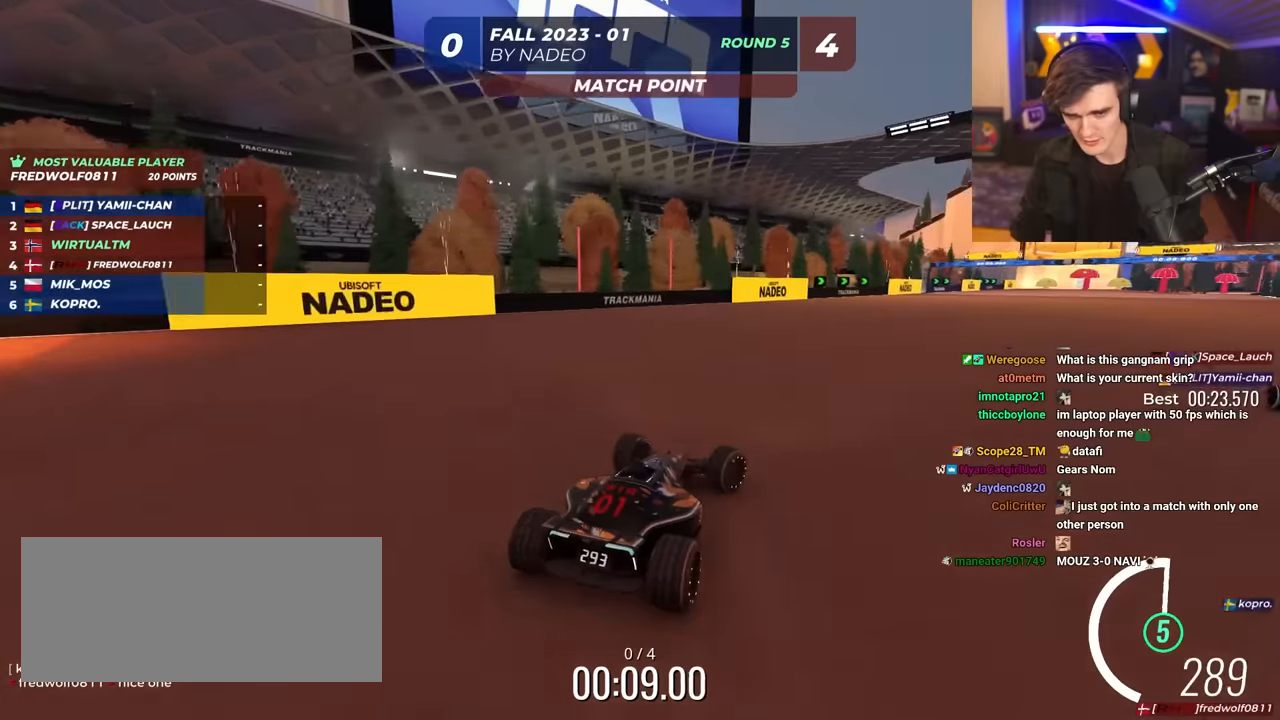
{"keys": ["up"], "events": [[183, "right", "up"], [366, "right", "down"], [500, "right", "up"]]}
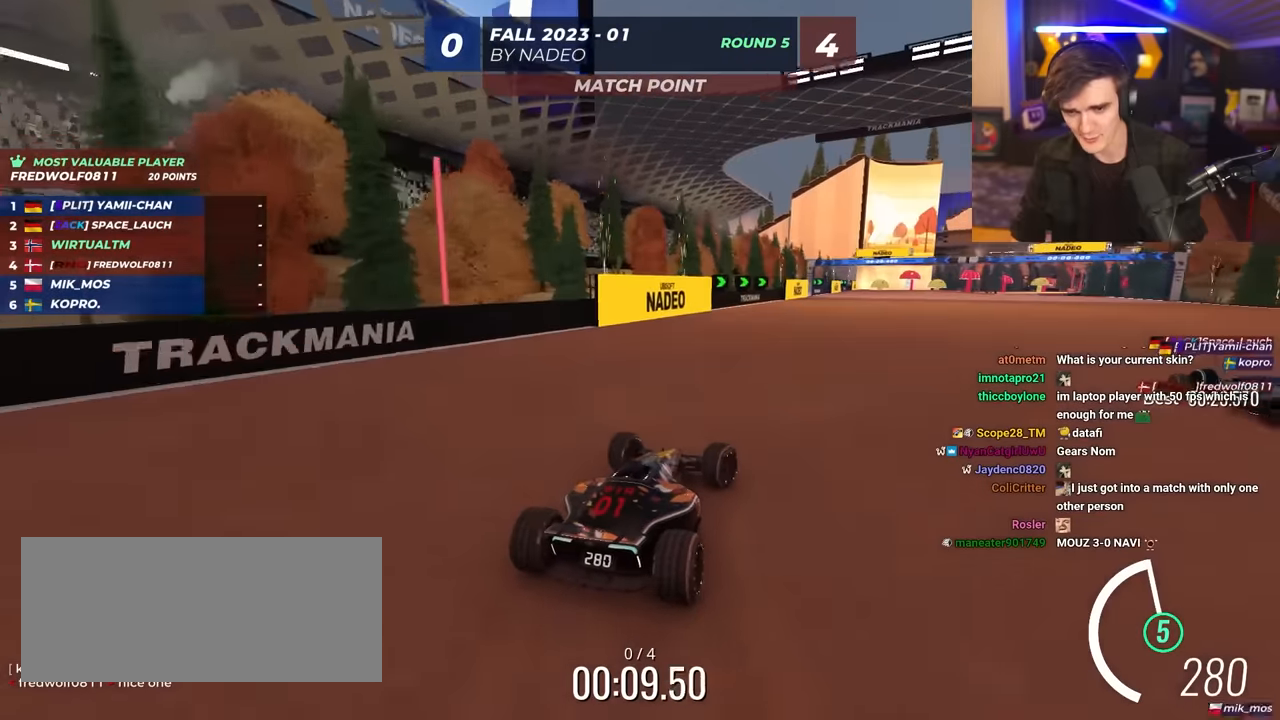
{"keys": ["up"], "events": [[233, "right", "down"], [383, "right", "up"]]}
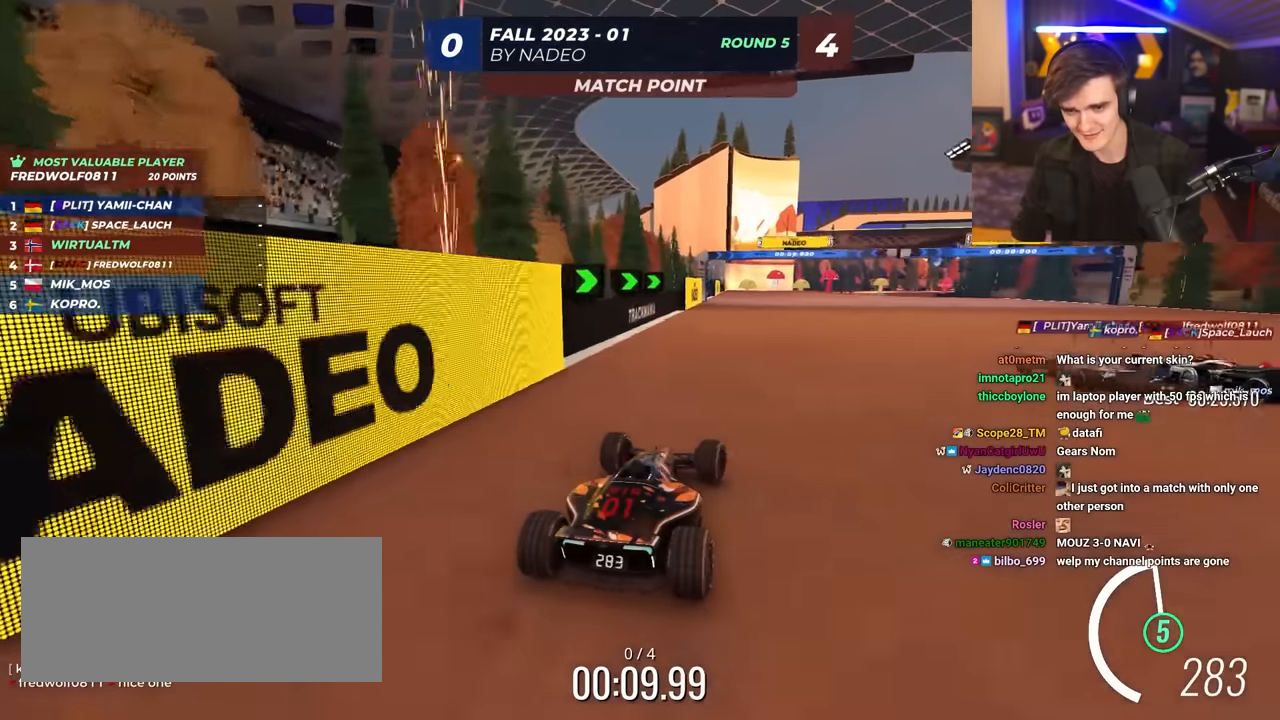
{"keys": ["right", "up"], "events": [[216, "right", "down"], [350, "right", "up"], [483, "right", "down"]]}
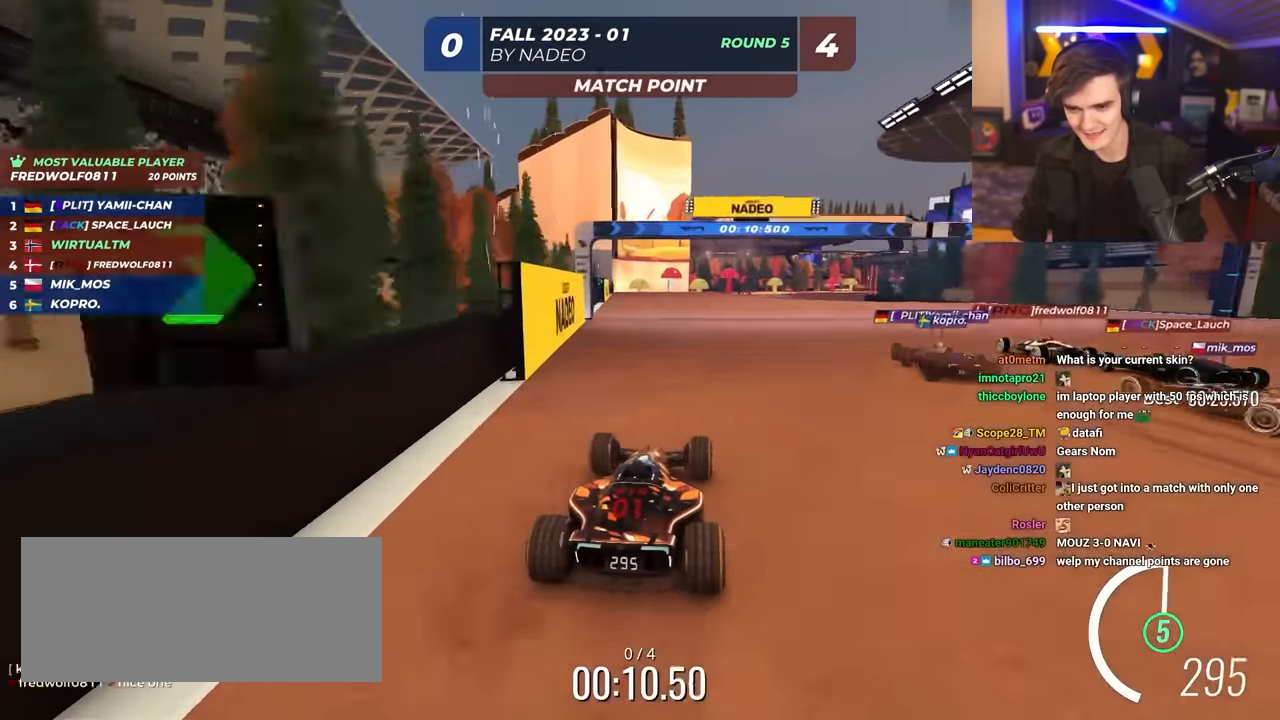
{"keys": ["up"], "events": [[83, "right", "up"], [233, "right", "down"], [366, "right", "up"]]}
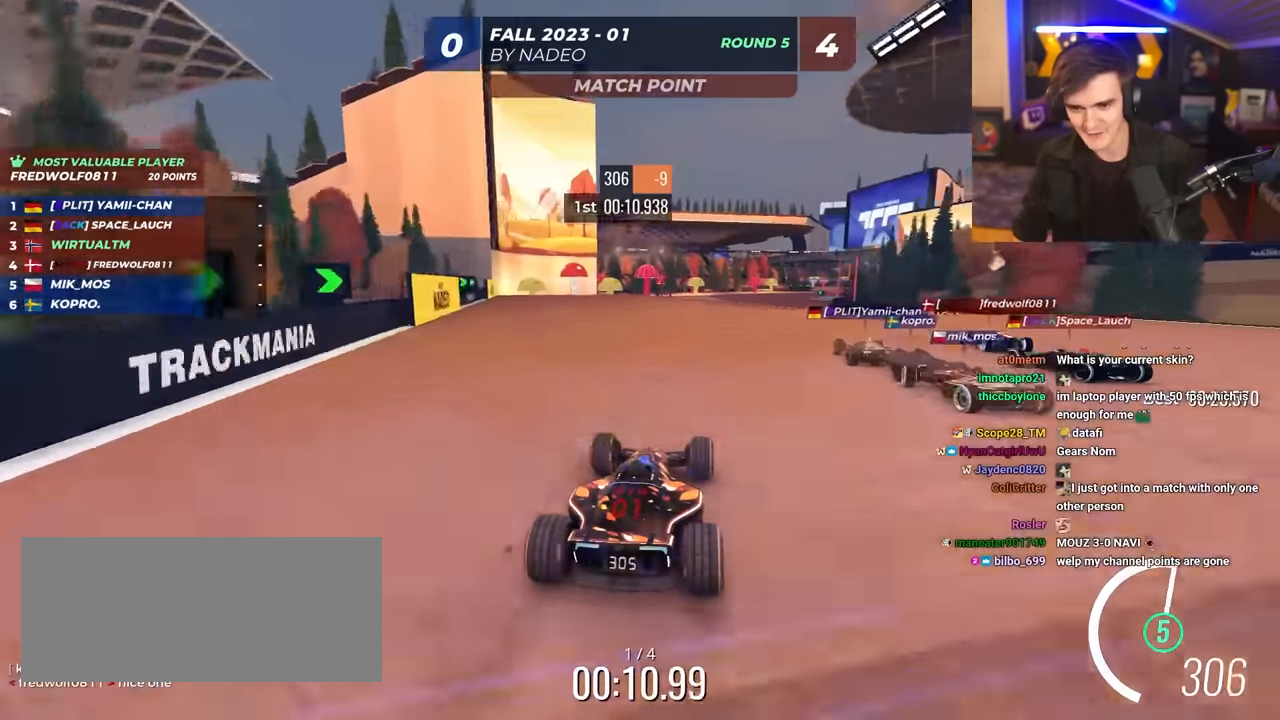
{"keys": ["up"], "events": [[150, "right", "down"], [333, "right", "up"], [383, "left", "down"], [466, "left", "up"]]}
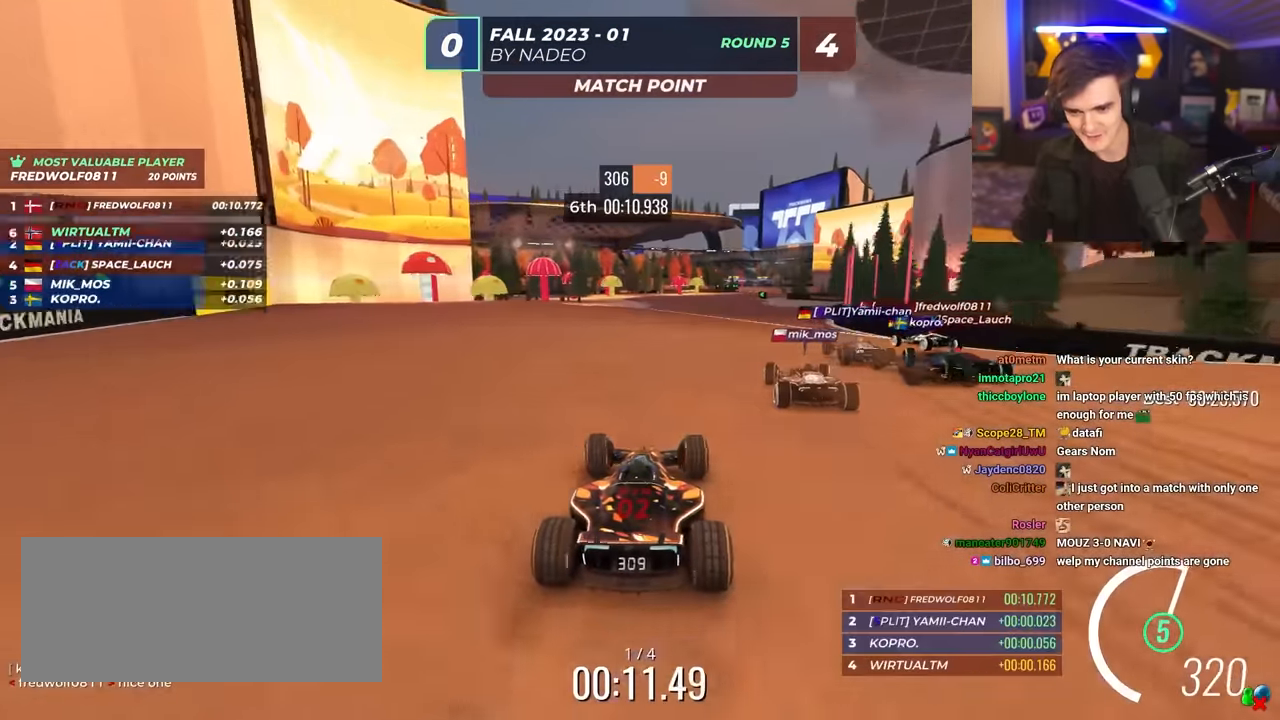
{"keys": ["up"], "events": [[66, "right", "down"], [400, "right", "up"]]}
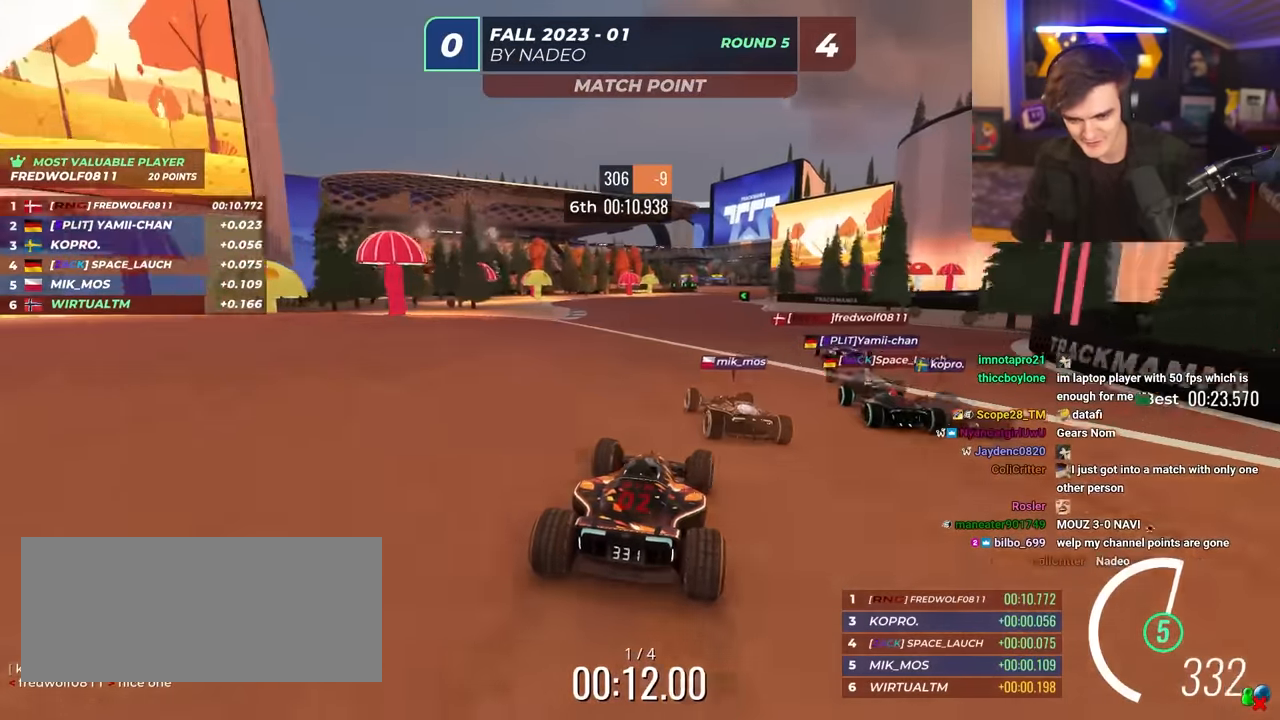
{"keys": ["up"], "events": [[316, "right", "down"], [500, "right", "up"]]}
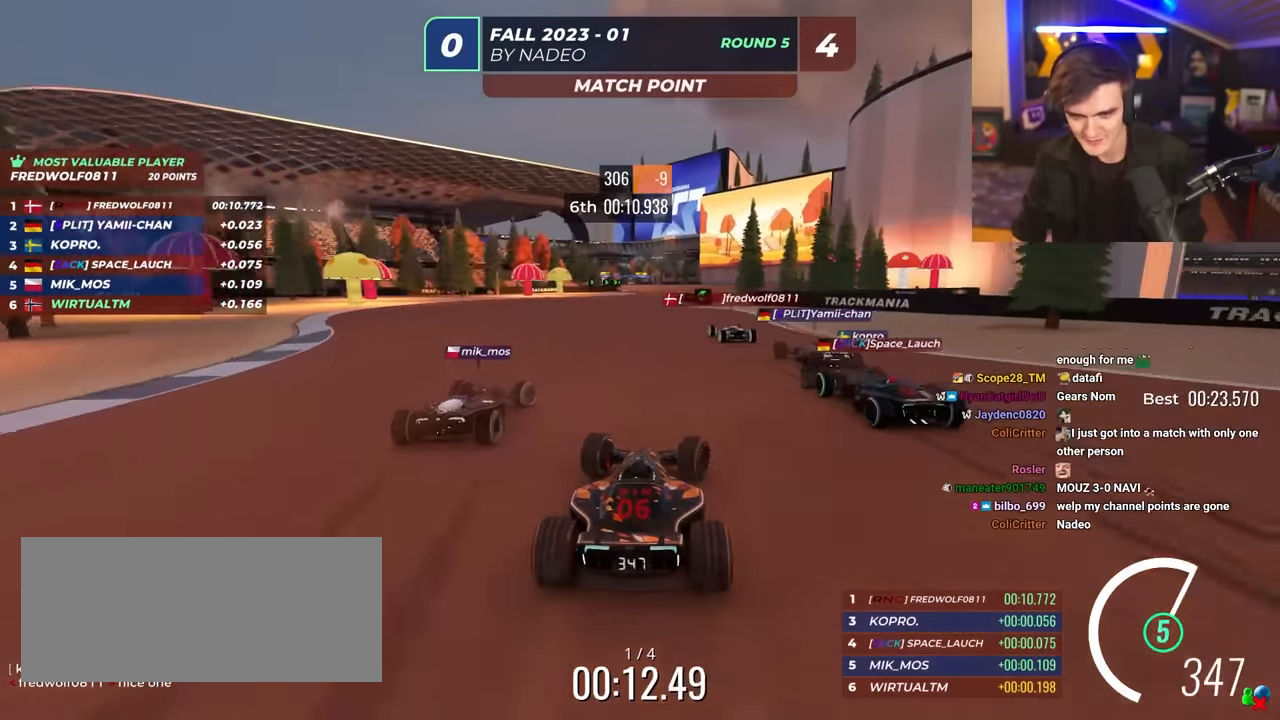
{"keys": ["right", "up"], "events": [[50, "left", "down"], [233, "left", "up"], [333, "right", "down"]]}